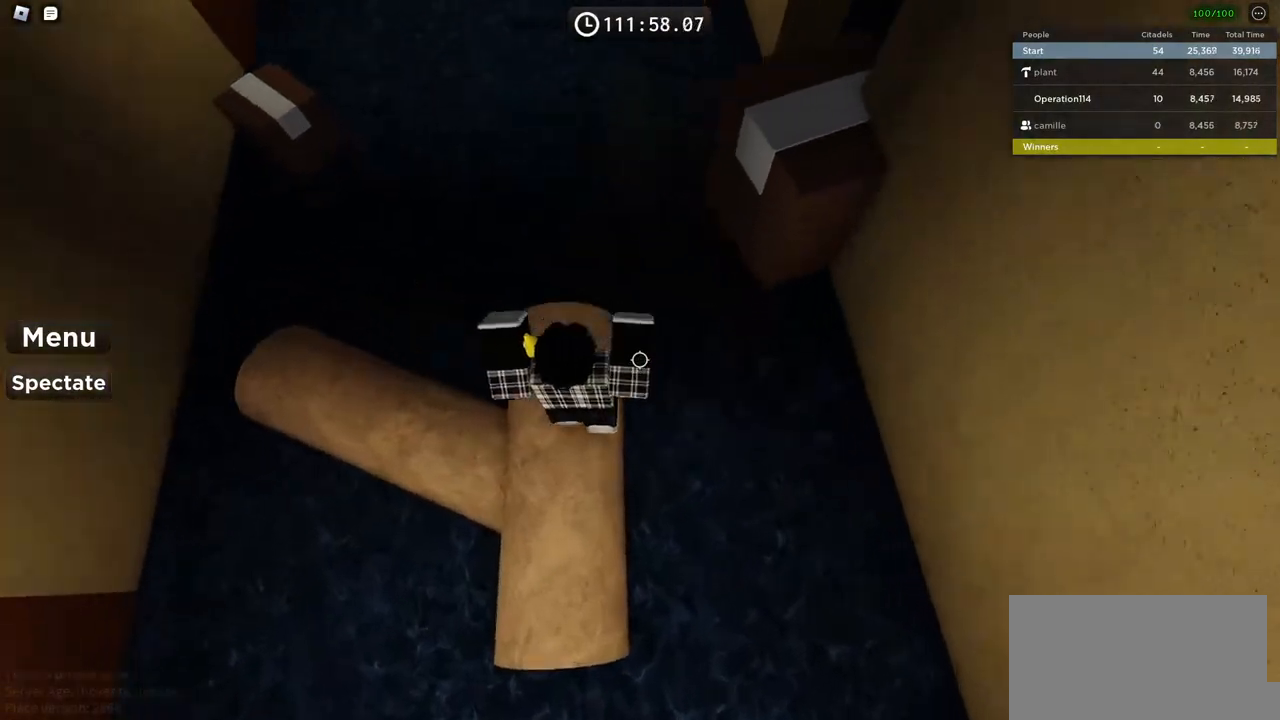
Gameplay with keyboard; each line is a JSON object with the keys held at the frame after it. "events" lists presses ("down") and releases ("up") of "a", "ctrl", "d", "e", "f", "q", "r", "s", "shift", "space", "tab" and "w" between this image and that frame as [ms after this image, input, new state], when the widget could be followed in between. No other keys are recorded. Mouse input is not recorded.
{"keys": ["w"], "events": [[200, "space", "down"], [384, "space", "up"]]}
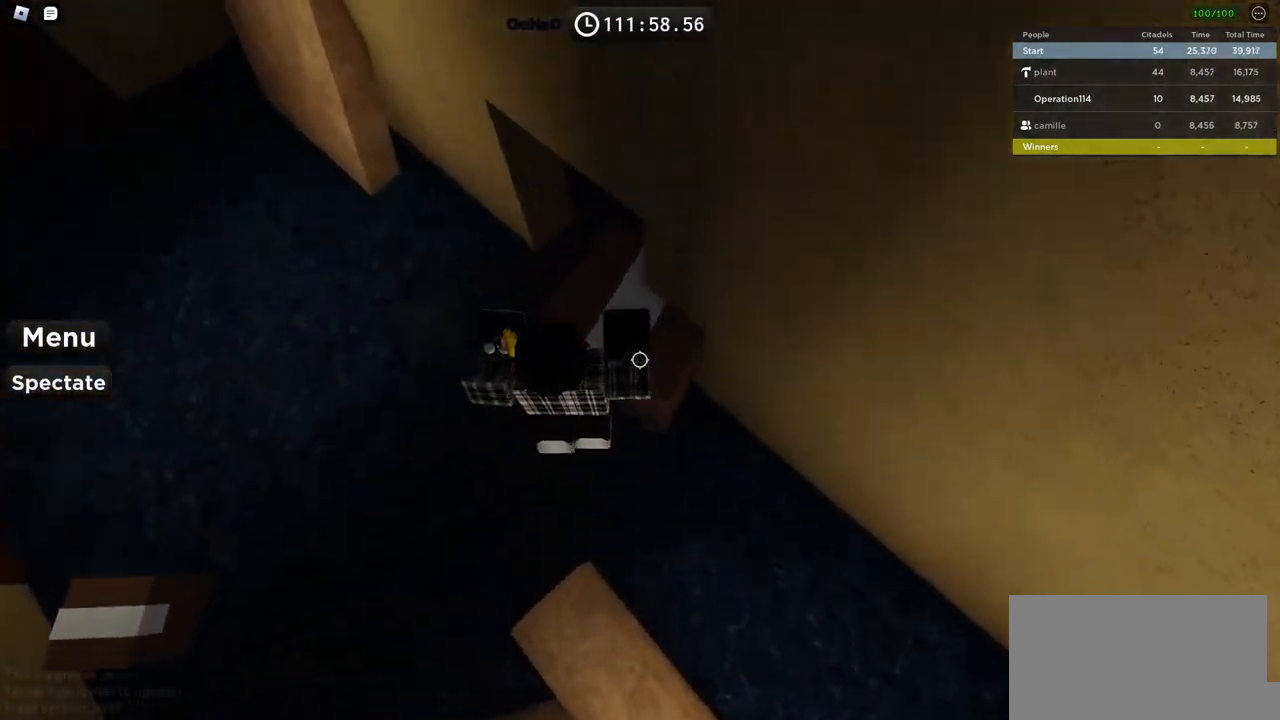
{"keys": ["a", "w"], "events": [[234, "a", "down"]]}
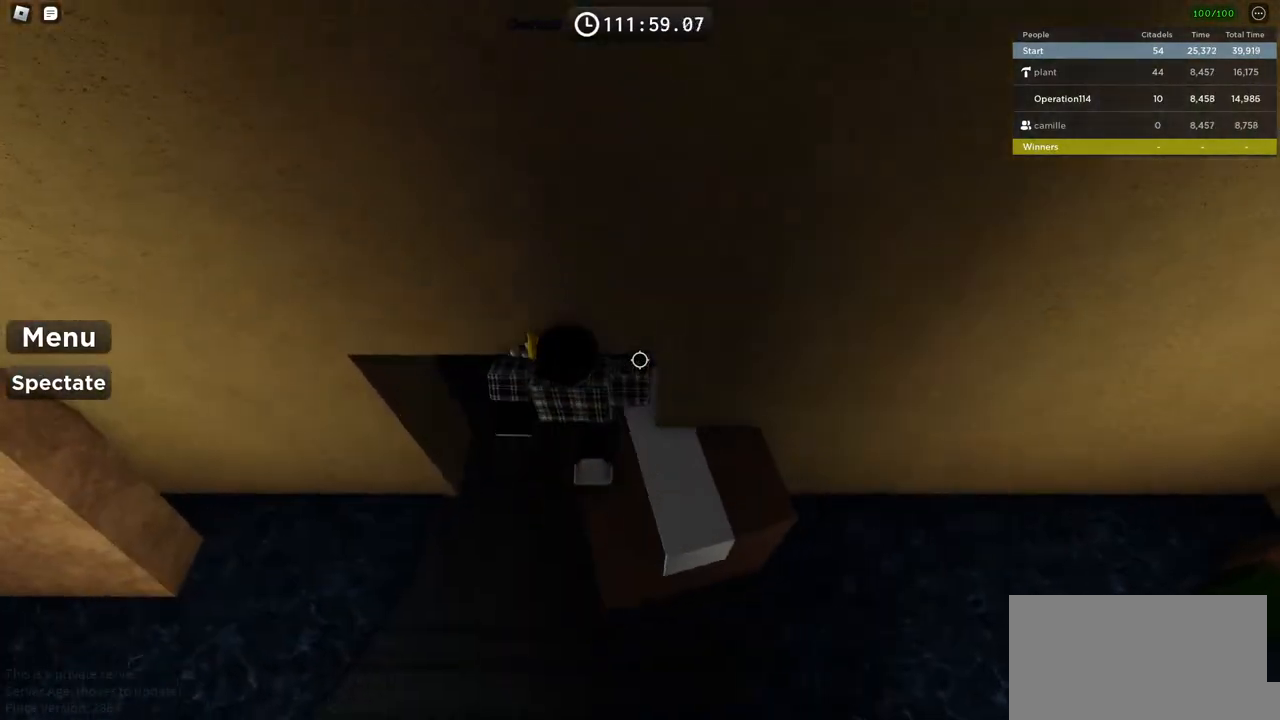
{"keys": ["w"], "events": [[234, "a", "up"], [317, "w", "up"], [434, "w", "down"]]}
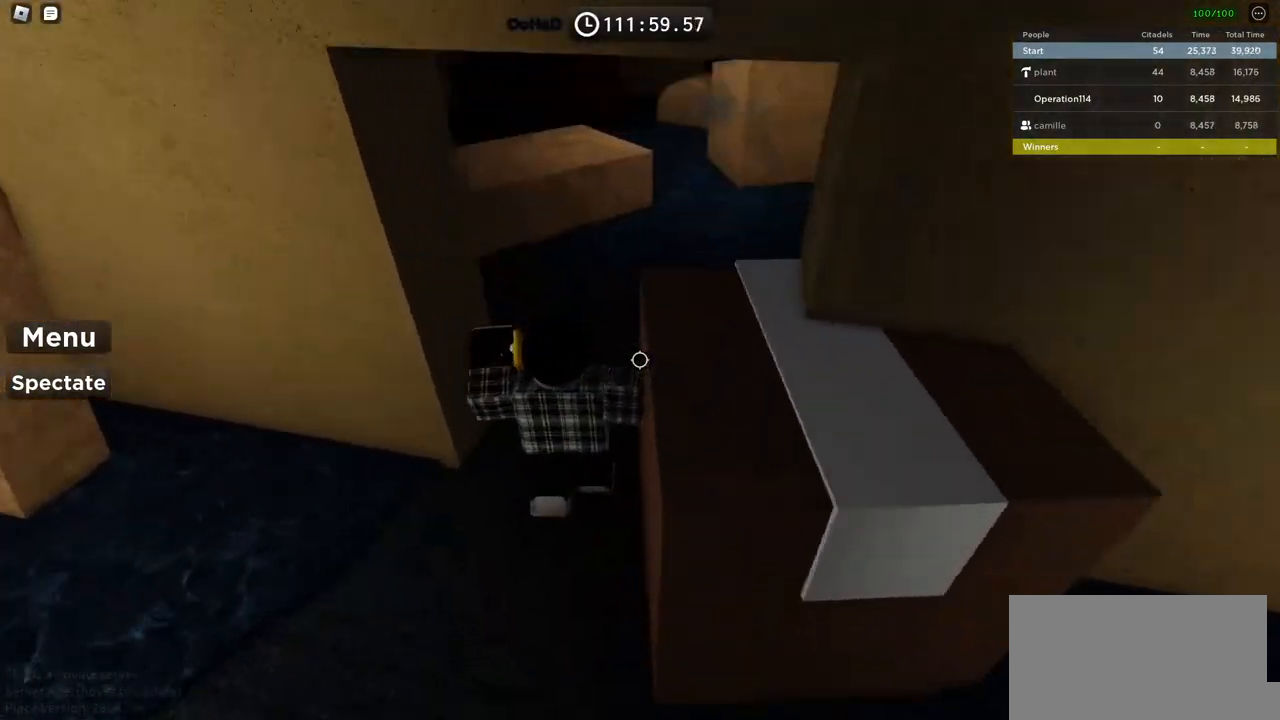
{"keys": [], "events": [[50, "w", "up"], [184, "d", "down"], [217, "w", "down"], [350, "w", "up"], [367, "d", "up"]]}
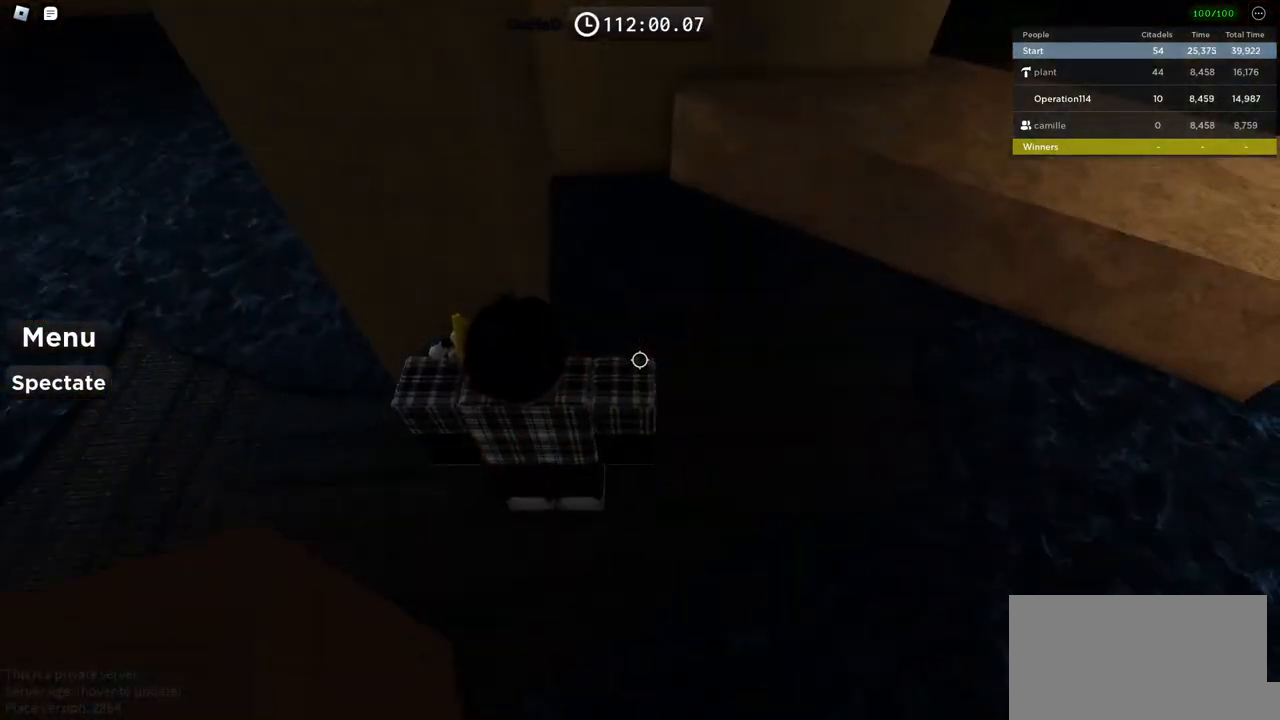
{"keys": ["d"], "events": [[167, "d", "down"]]}
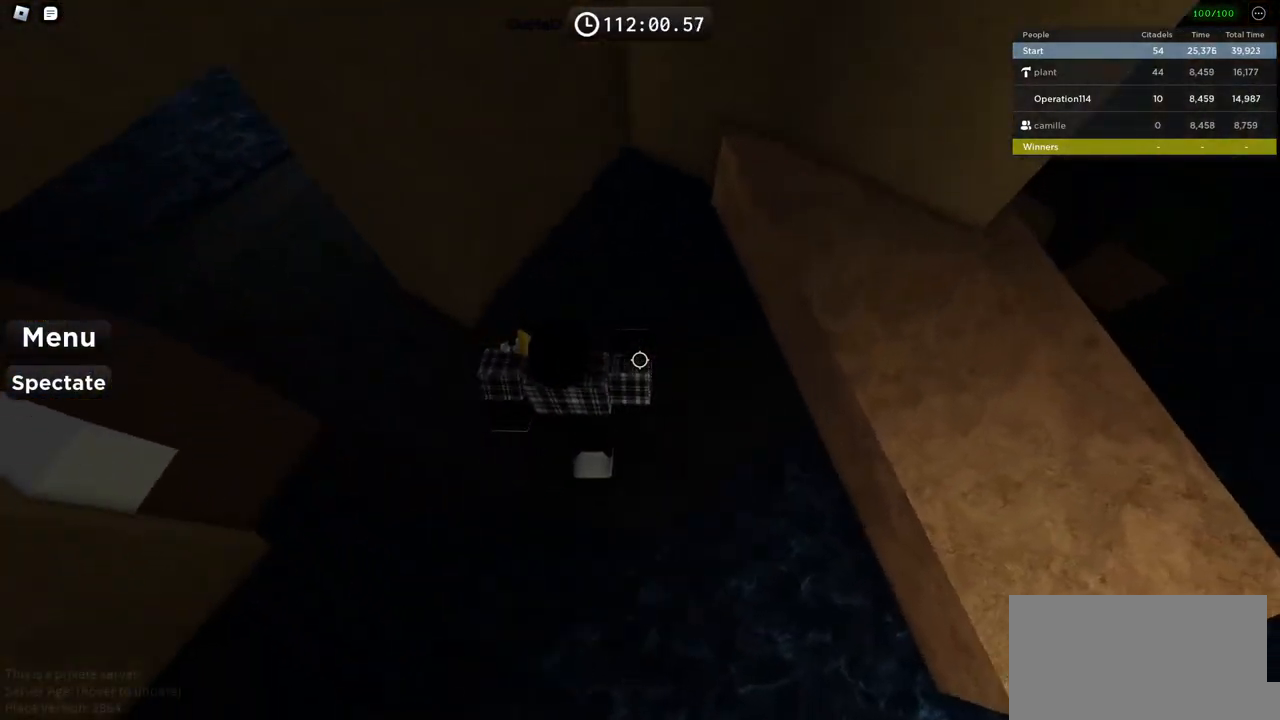
{"keys": ["d"], "events": [[67, "space", "down"], [284, "space", "up"]]}
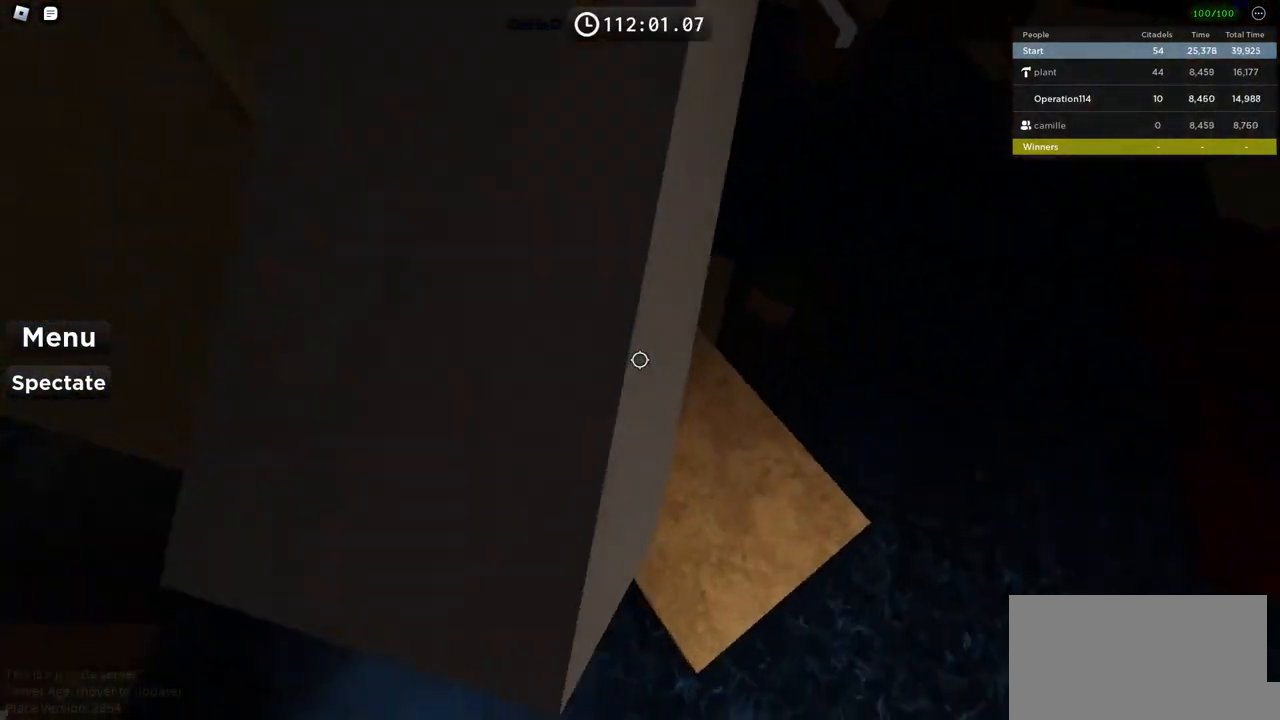
{"keys": [], "events": [[184, "d", "up"]]}
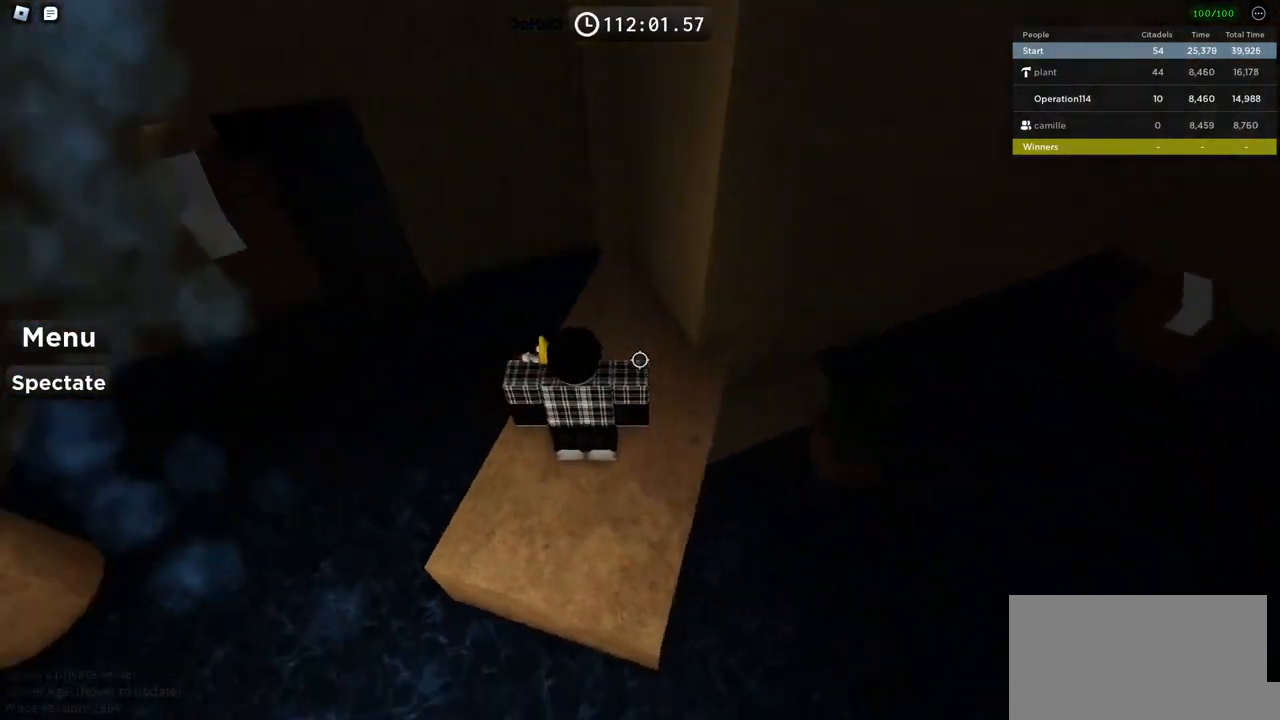
{"keys": ["a"], "events": [[500, "a", "down"]]}
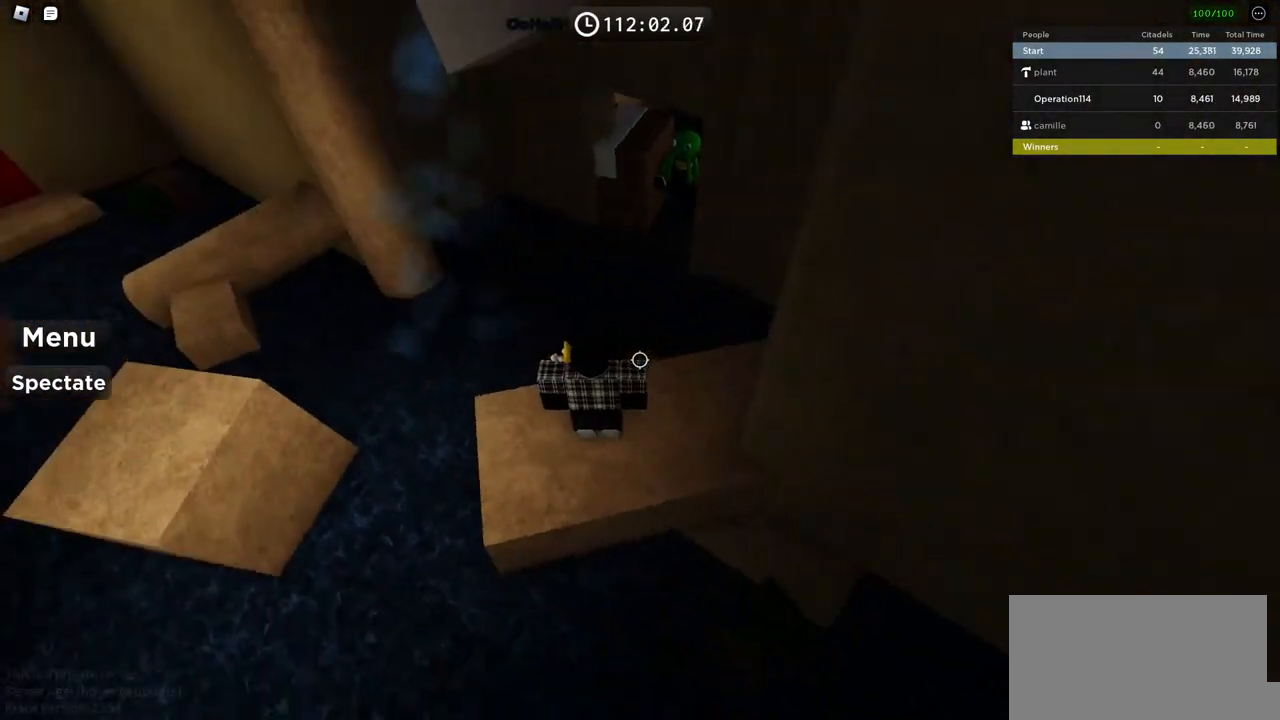
{"keys": ["a"], "events": [[117, "a", "up"], [450, "a", "down"]]}
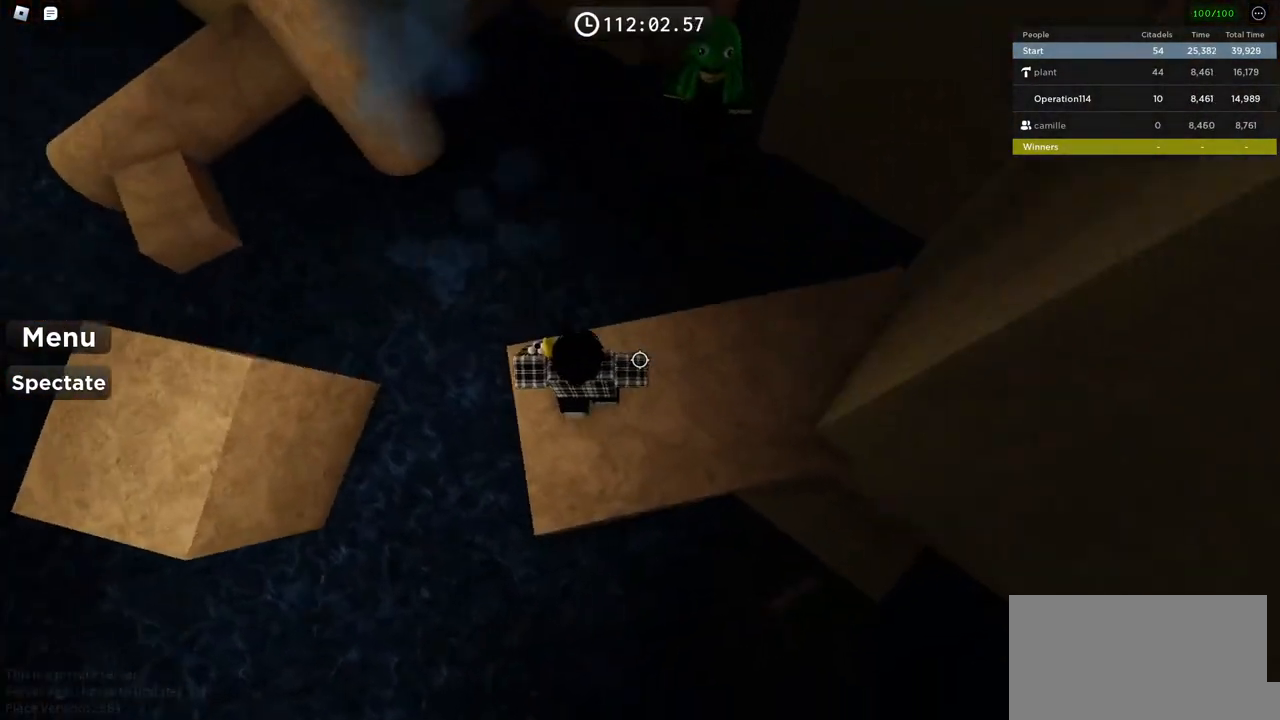
{"keys": ["a", "space"], "events": [[34, "a", "up"], [150, "a", "down"], [317, "space", "down"]]}
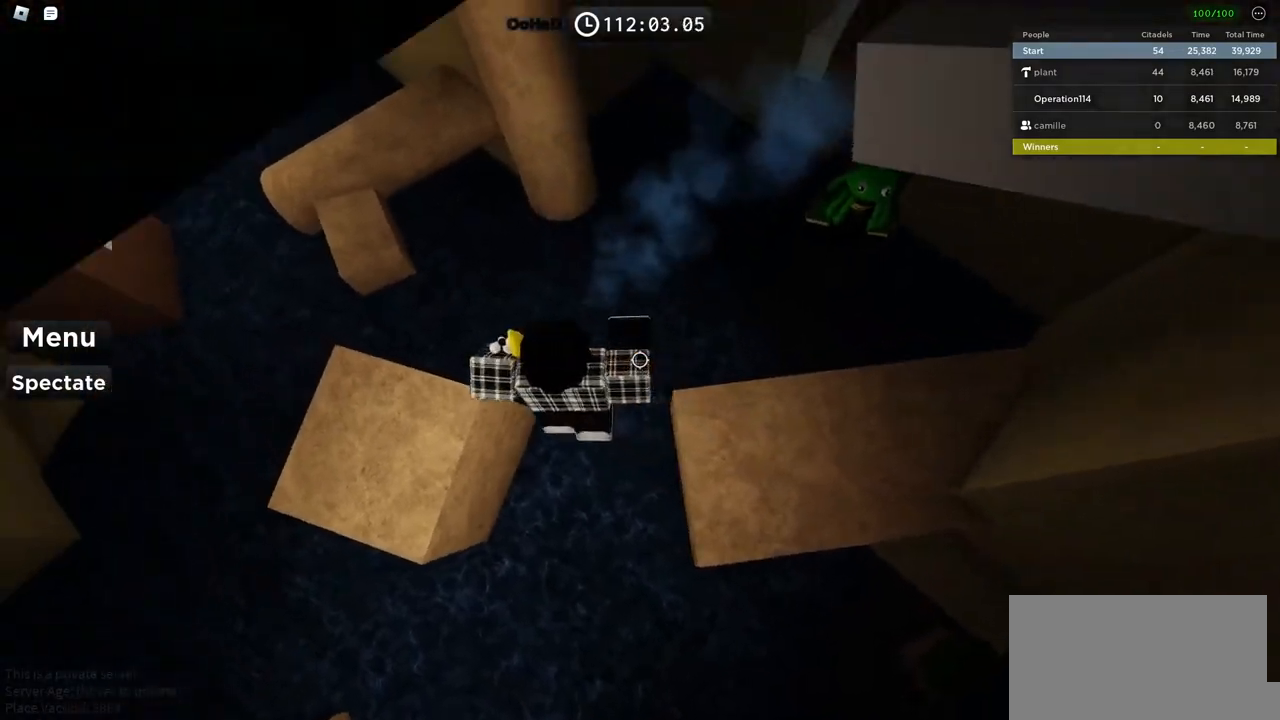
{"keys": ["w"], "events": [[34, "space", "up"], [434, "w", "down"], [484, "a", "up"]]}
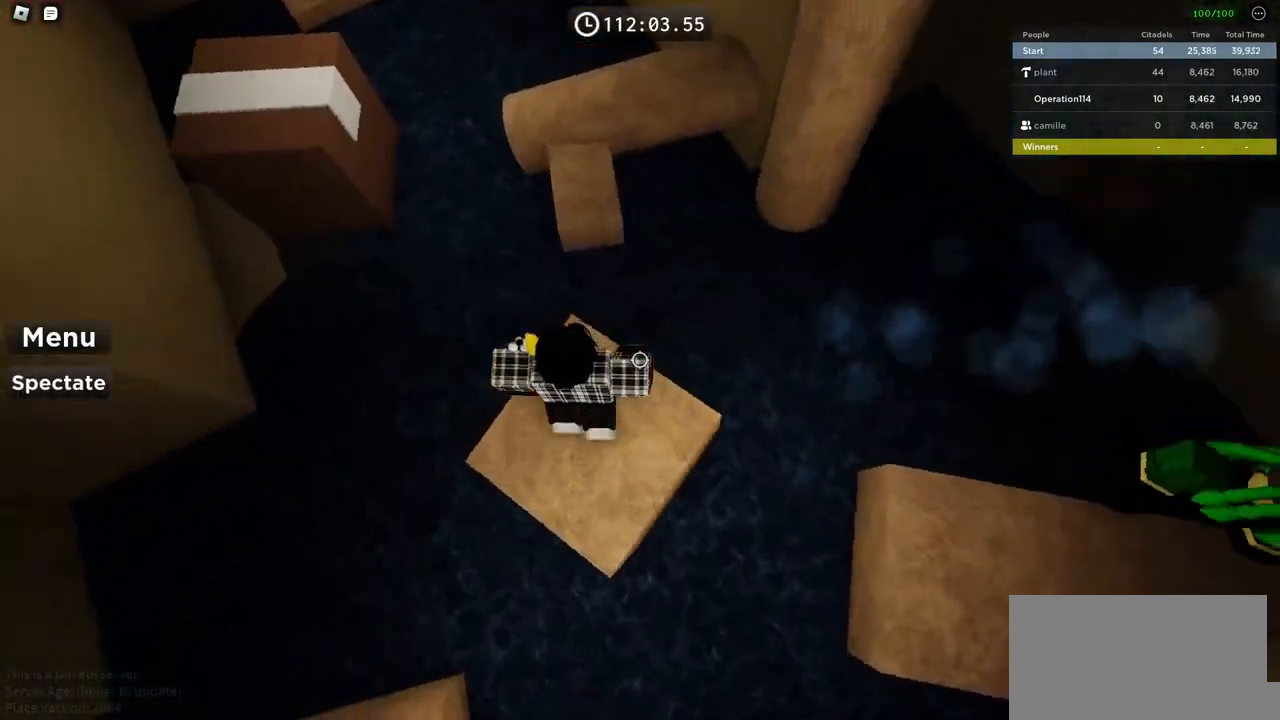
{"keys": ["w"], "events": [[200, "space", "down"], [417, "space", "up"]]}
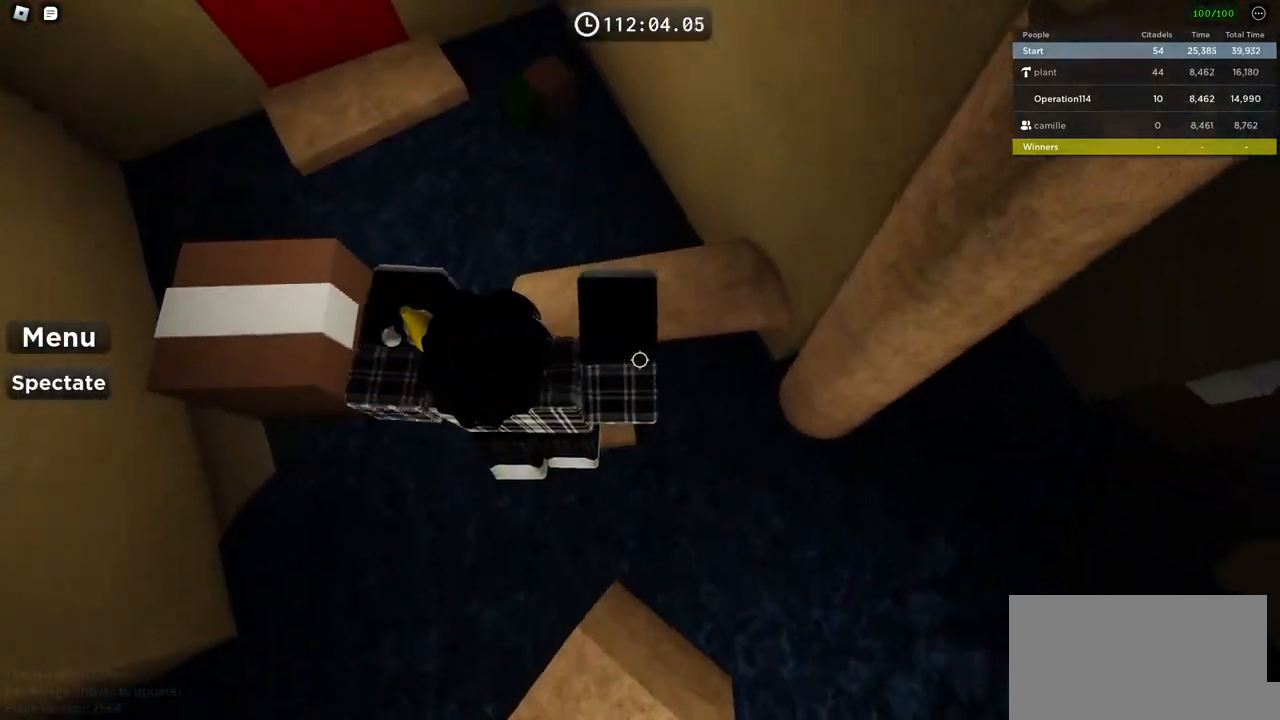
{"keys": [], "events": [[400, "w", "up"]]}
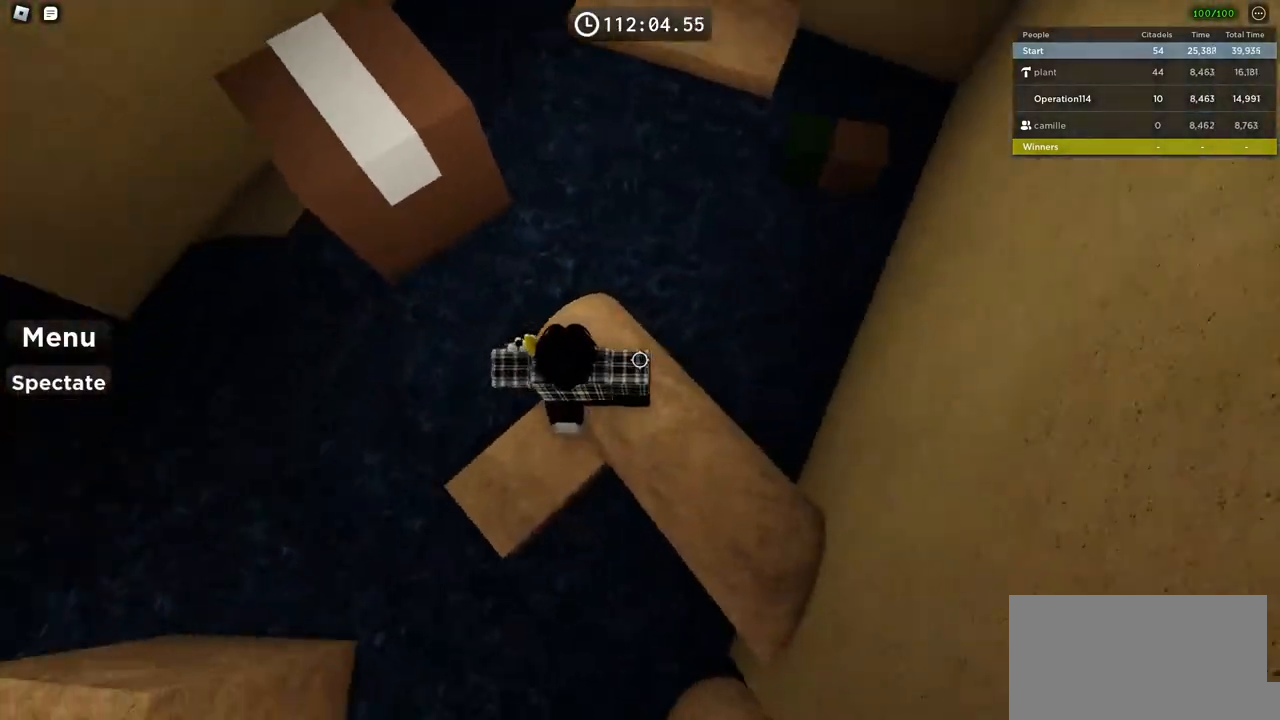
{"keys": ["w"], "events": [[34, "w", "down"], [200, "space", "down"], [350, "space", "up"]]}
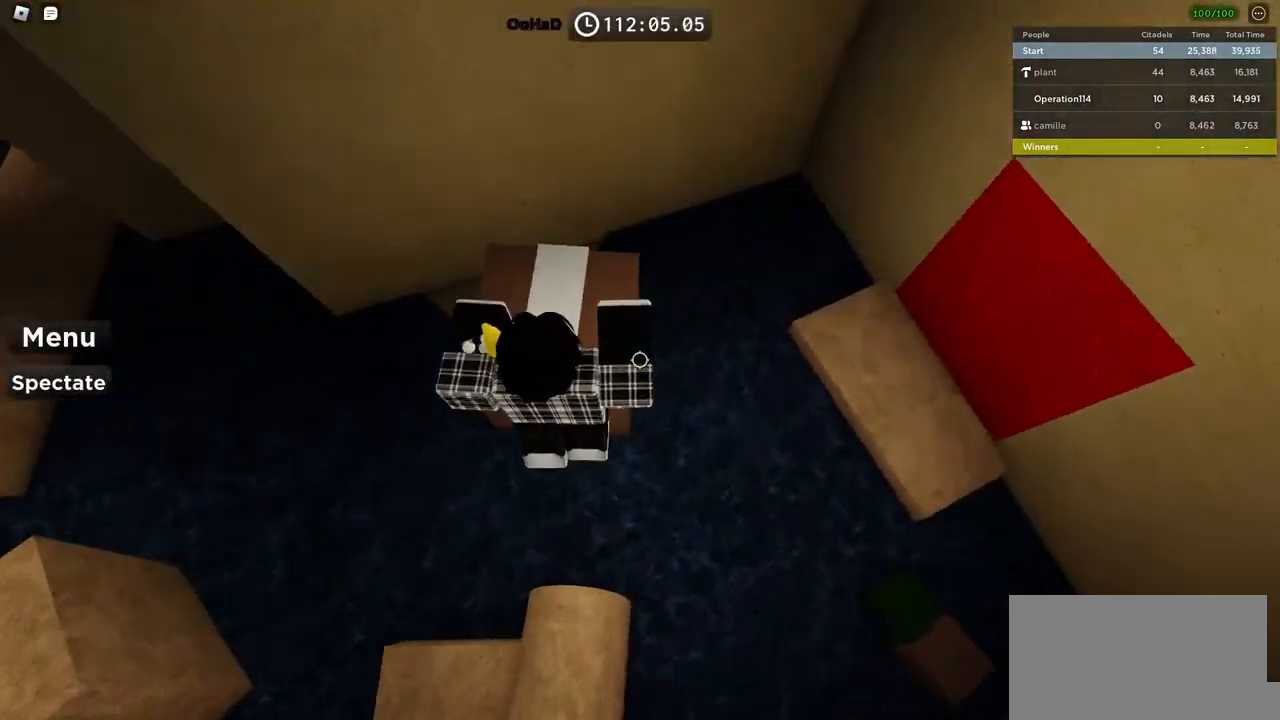
{"keys": [], "events": [[300, "w", "up"]]}
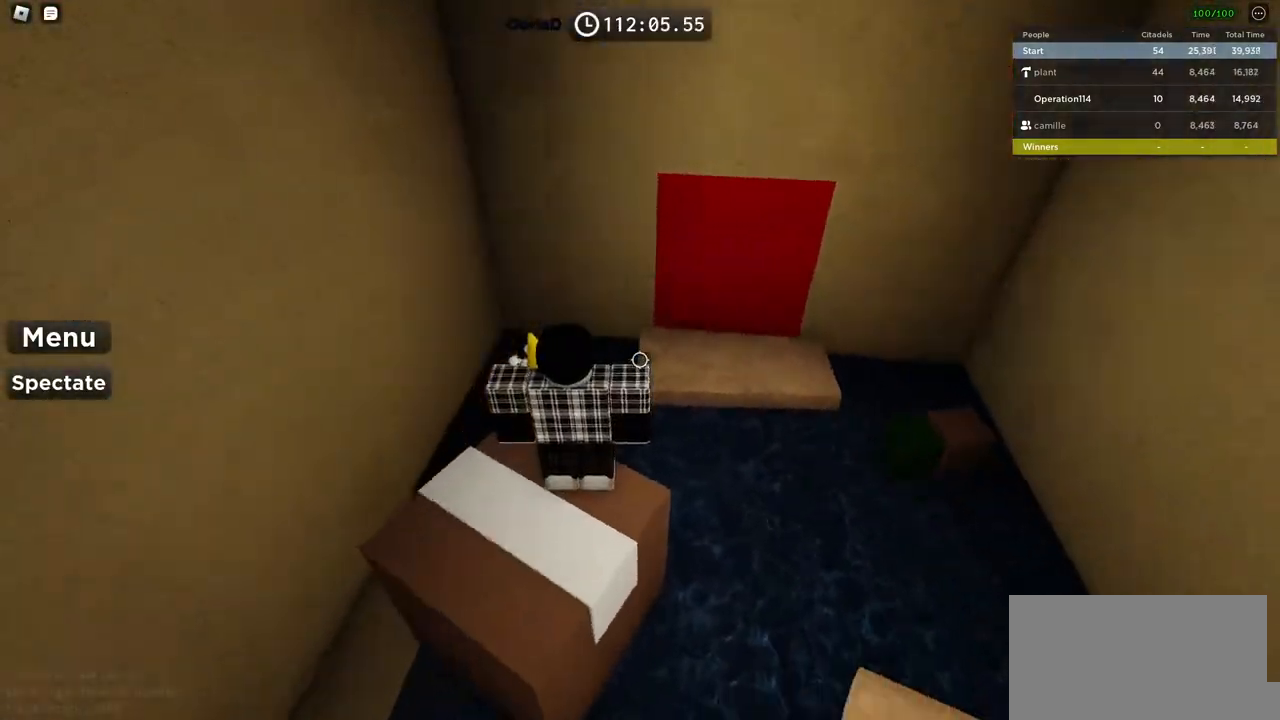
{"keys": ["space", "w"], "events": [[334, "w", "down"], [450, "space", "down"]]}
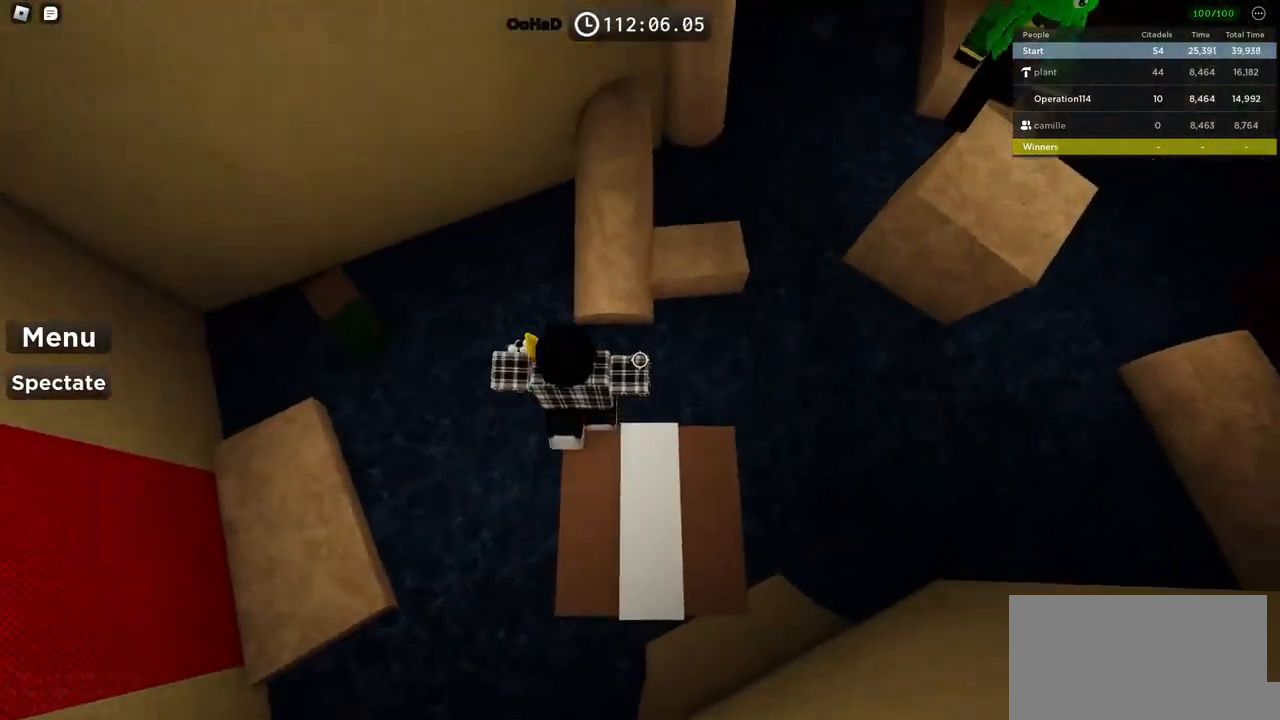
{"keys": ["w"], "events": [[117, "space", "up"]]}
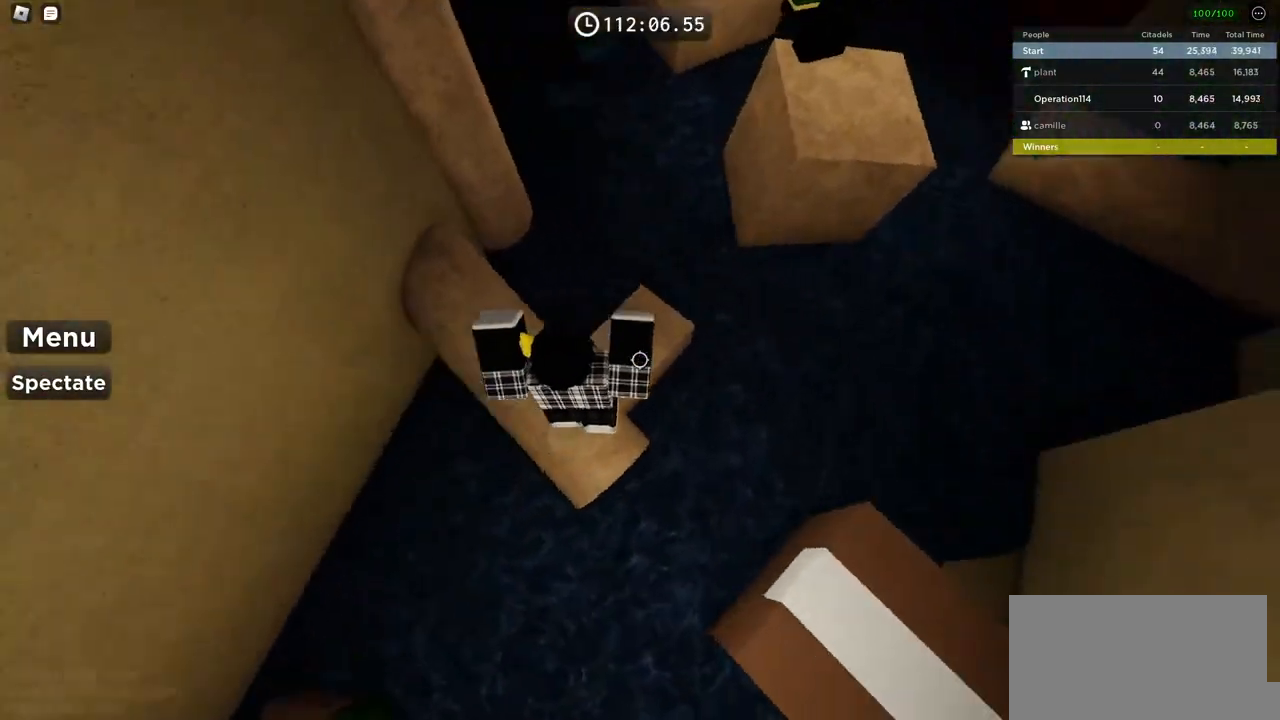
{"keys": ["space", "w"], "events": [[417, "space", "down"]]}
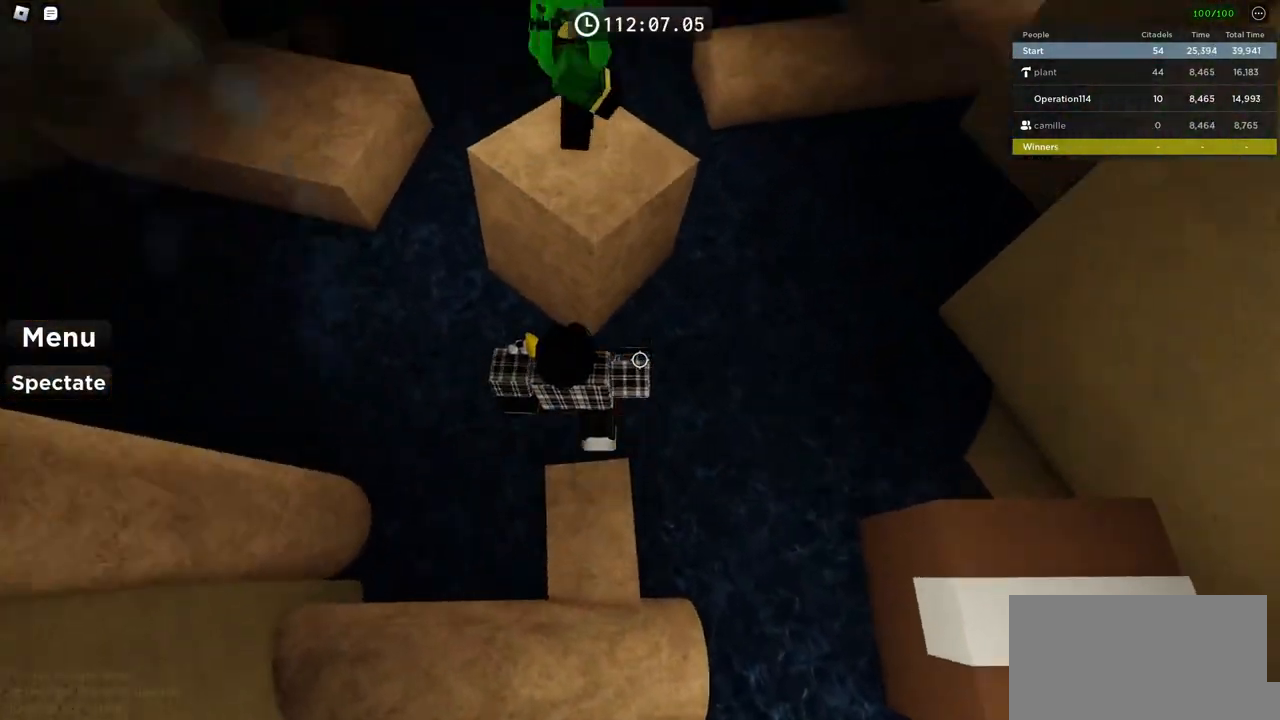
{"keys": ["w"], "events": [[117, "space", "up"]]}
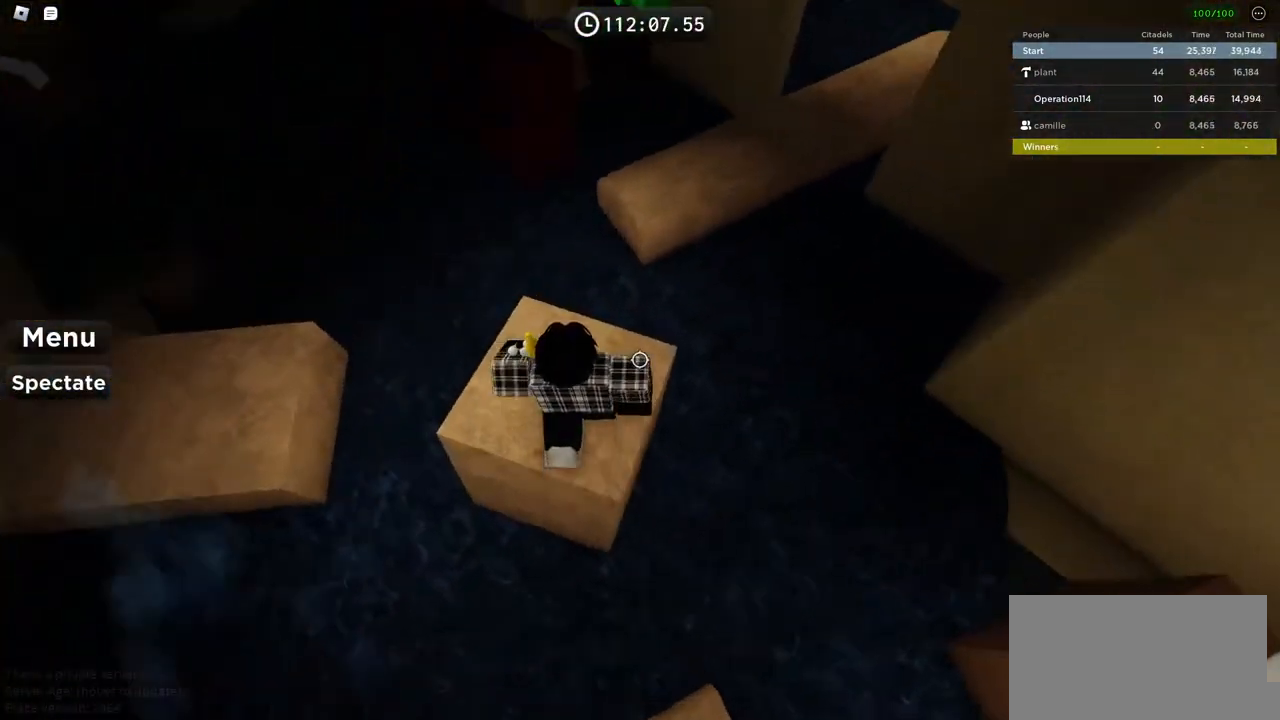
{"keys": ["w"], "events": [[250, "space", "down"], [417, "space", "up"]]}
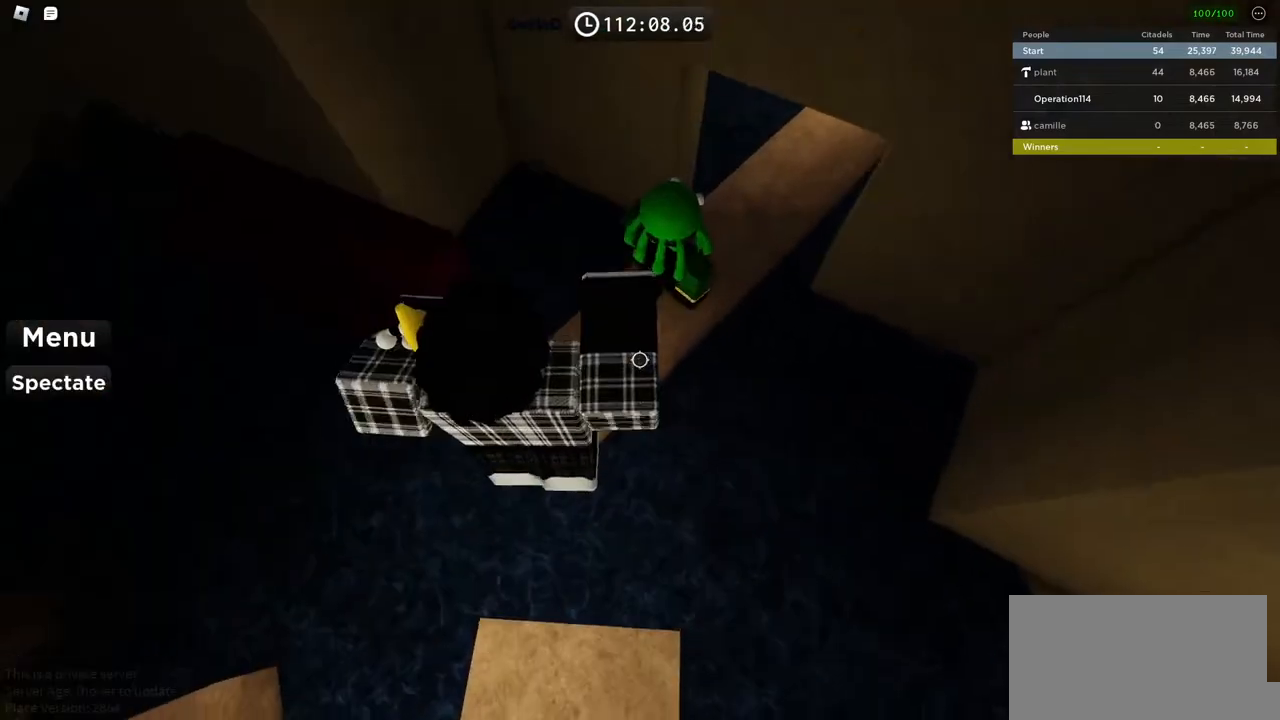
{"keys": ["w"], "events": []}
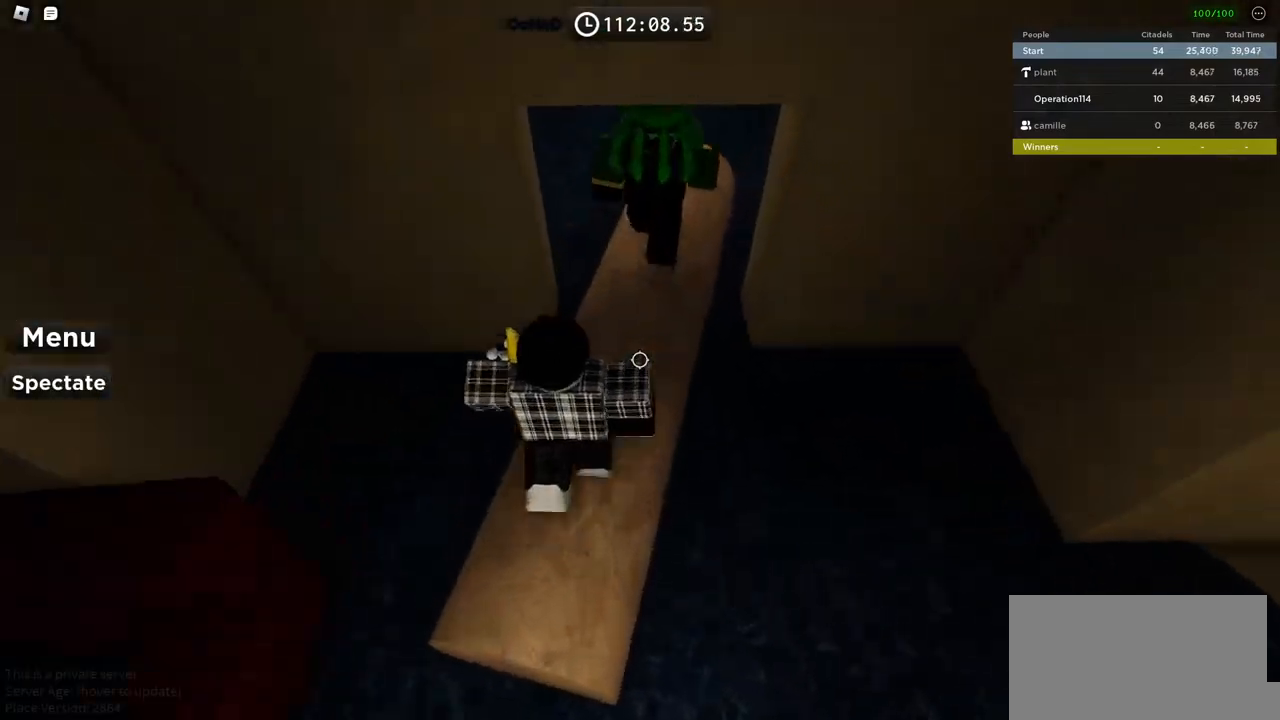
{"keys": ["w"], "events": []}
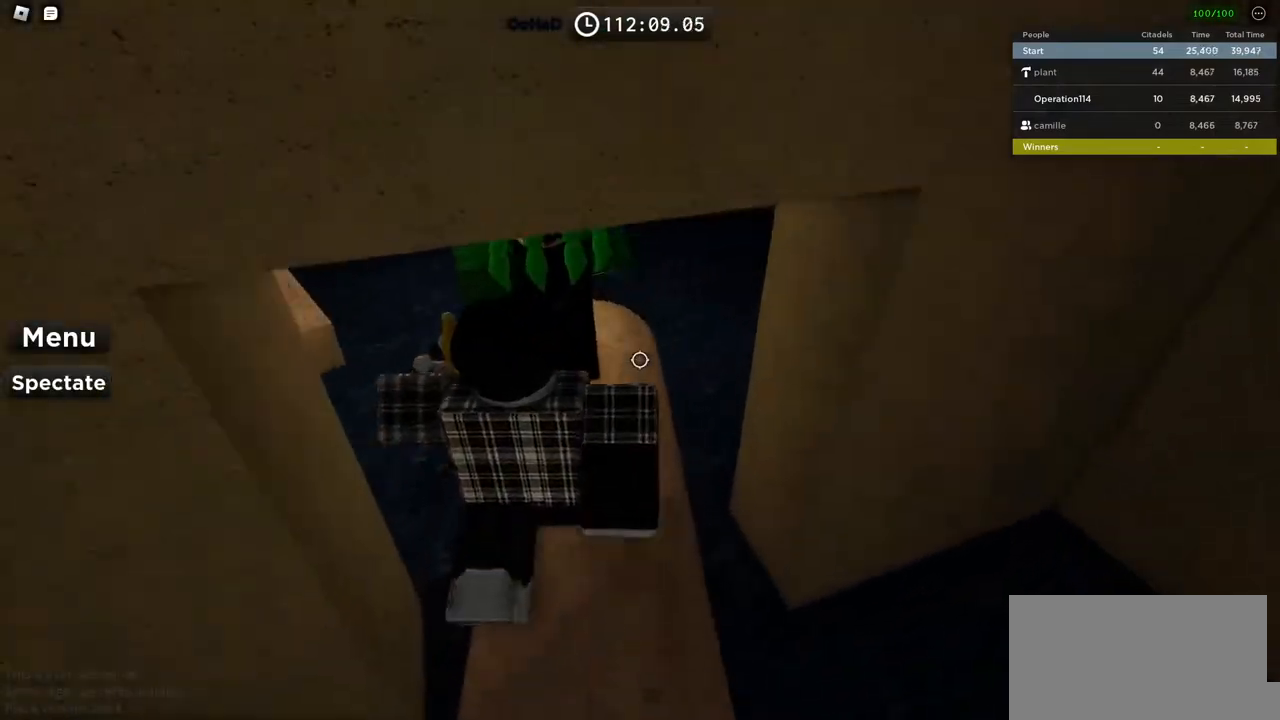
{"keys": ["d"], "events": [[167, "d", "down"], [317, "d", "up"], [317, "w", "up"], [500, "d", "down"]]}
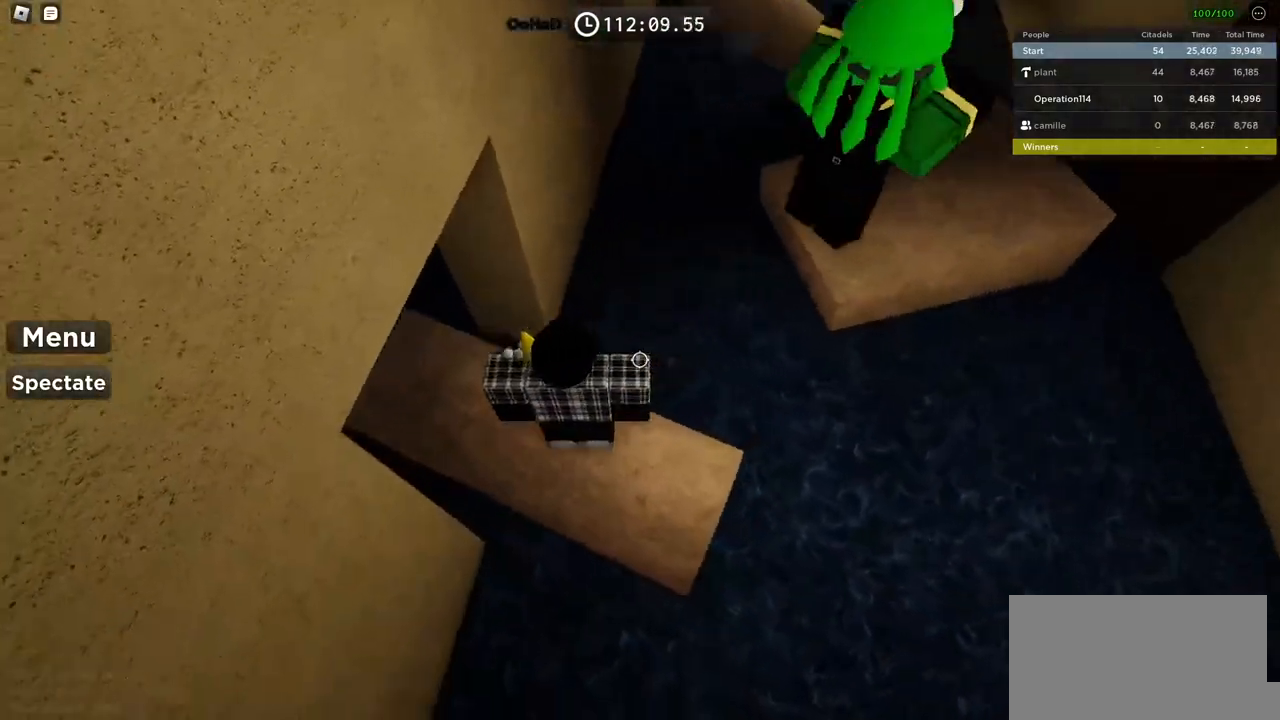
{"keys": ["space", "w"], "events": [[150, "d", "up"], [300, "shift", "down"], [384, "w", "down"], [434, "shift", "up"], [484, "space", "down"]]}
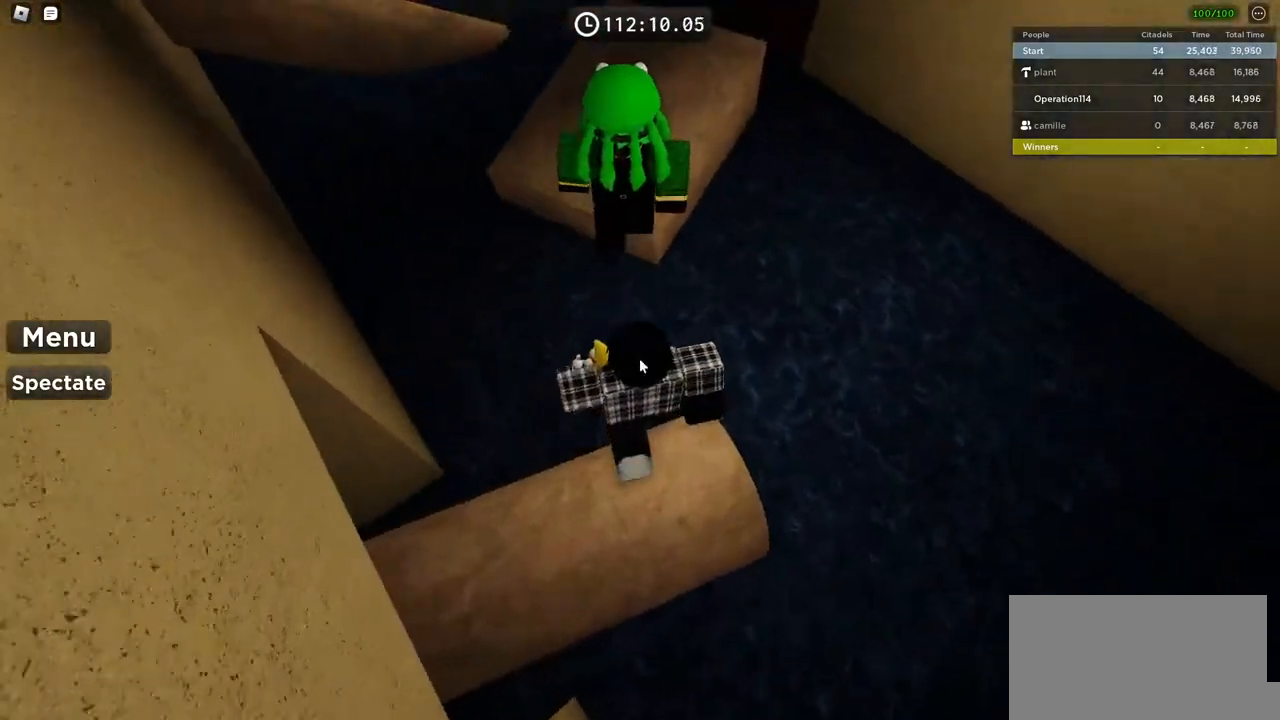
{"keys": ["w"], "events": [[284, "space", "up"]]}
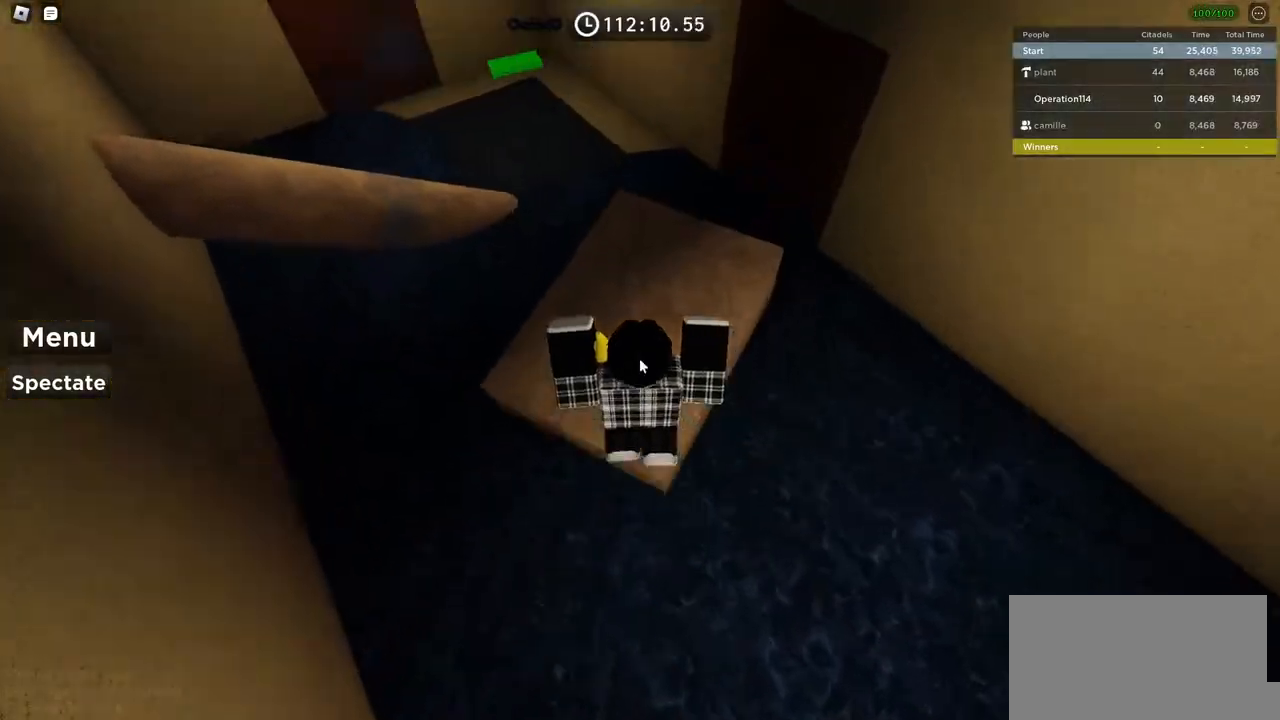
{"keys": ["w"], "events": [[100, "shift", "down"], [267, "shift", "up"], [284, "d", "down"], [500, "d", "up"]]}
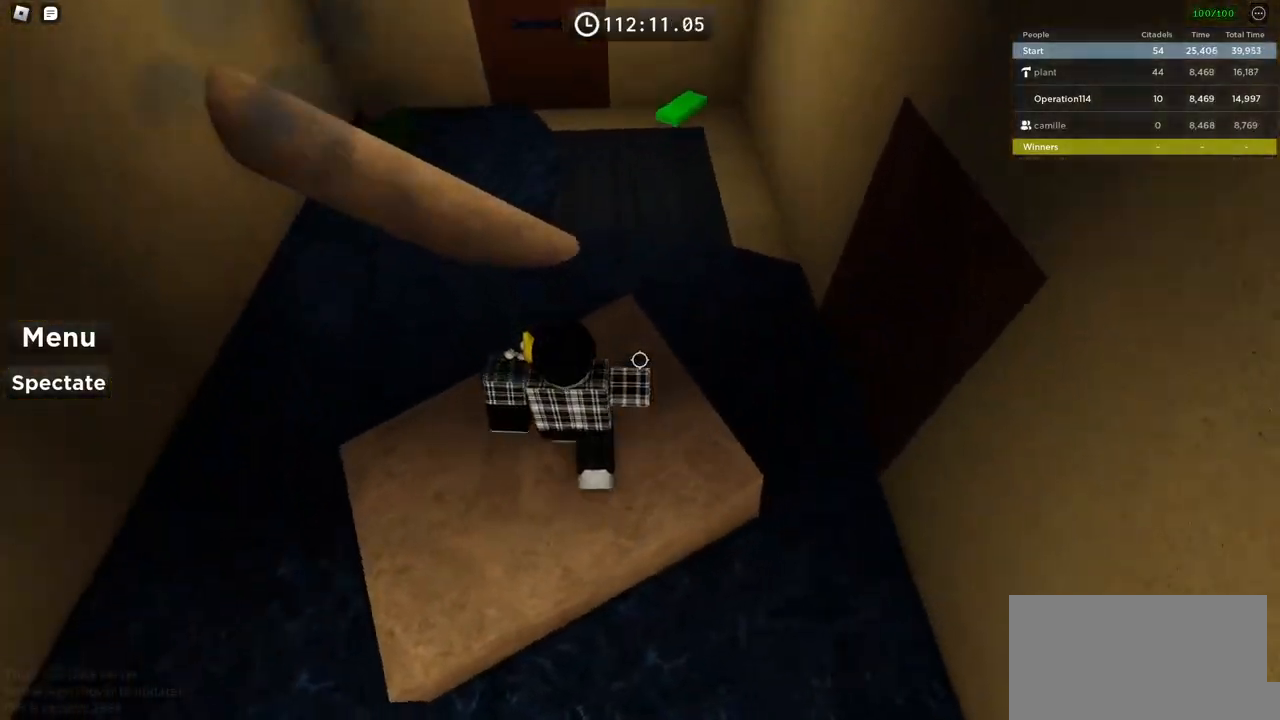
{"keys": ["space", "w"], "events": [[367, "space", "down"]]}
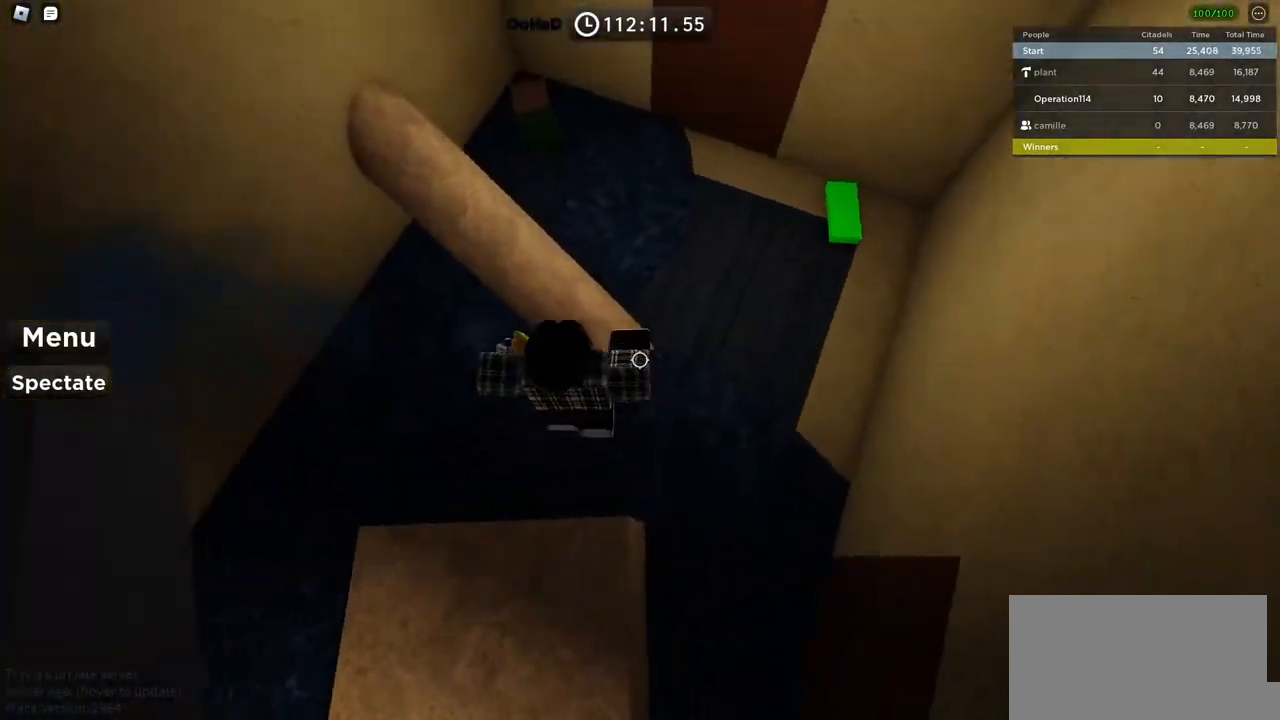
{"keys": ["space", "w"], "events": [[84, "space", "up"], [400, "space", "down"]]}
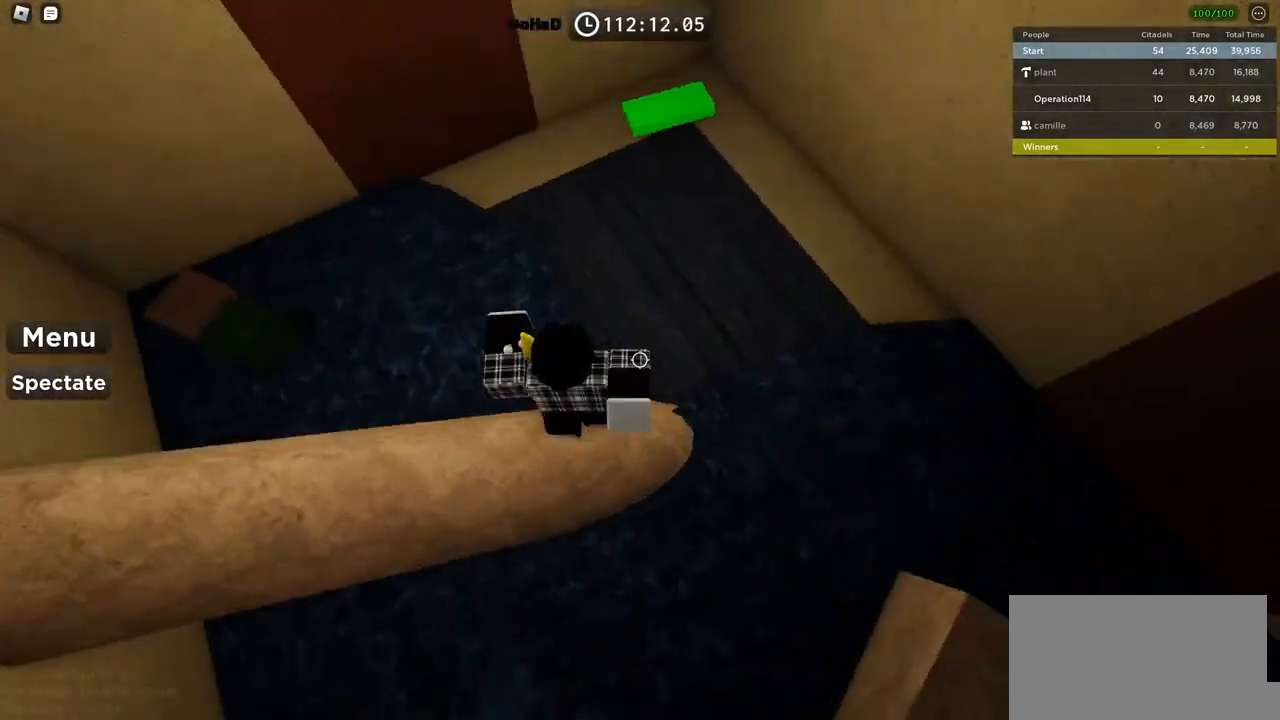
{"keys": ["w"], "events": [[100, "space", "up"]]}
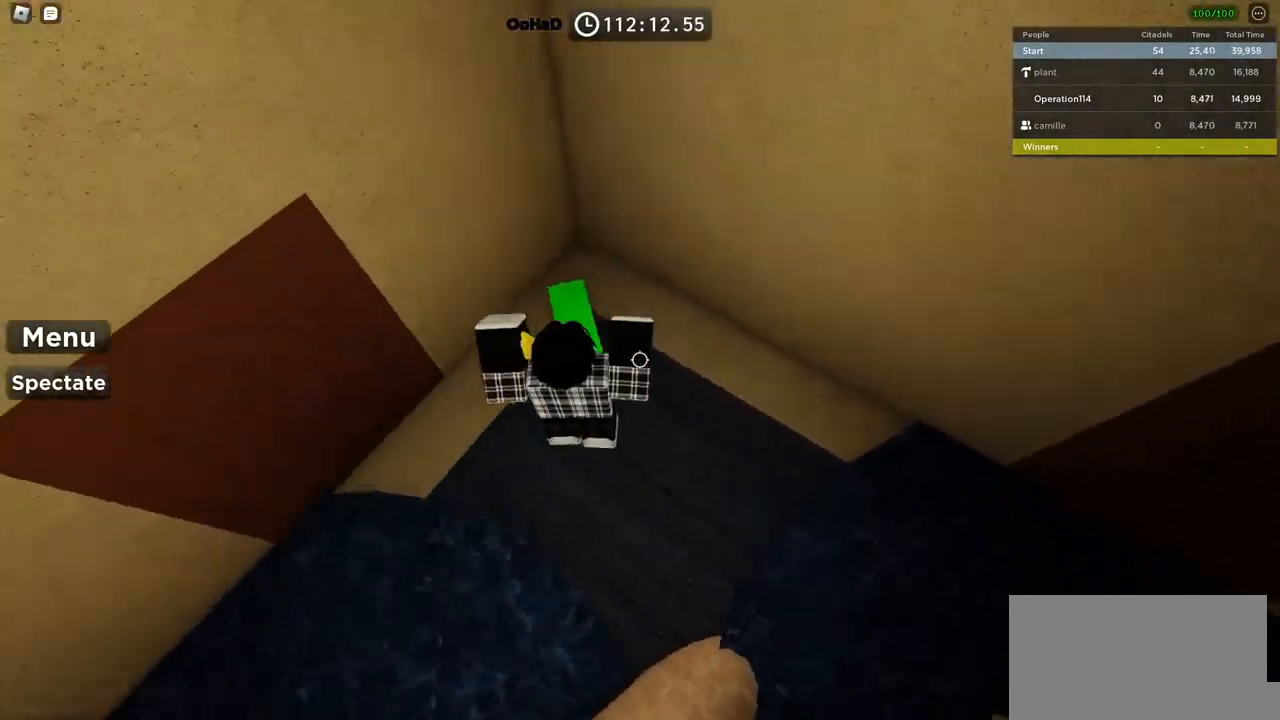
{"keys": [], "events": [[84, "a", "down"], [234, "a", "up"], [367, "d", "down"], [384, "w", "up"], [500, "d", "up"]]}